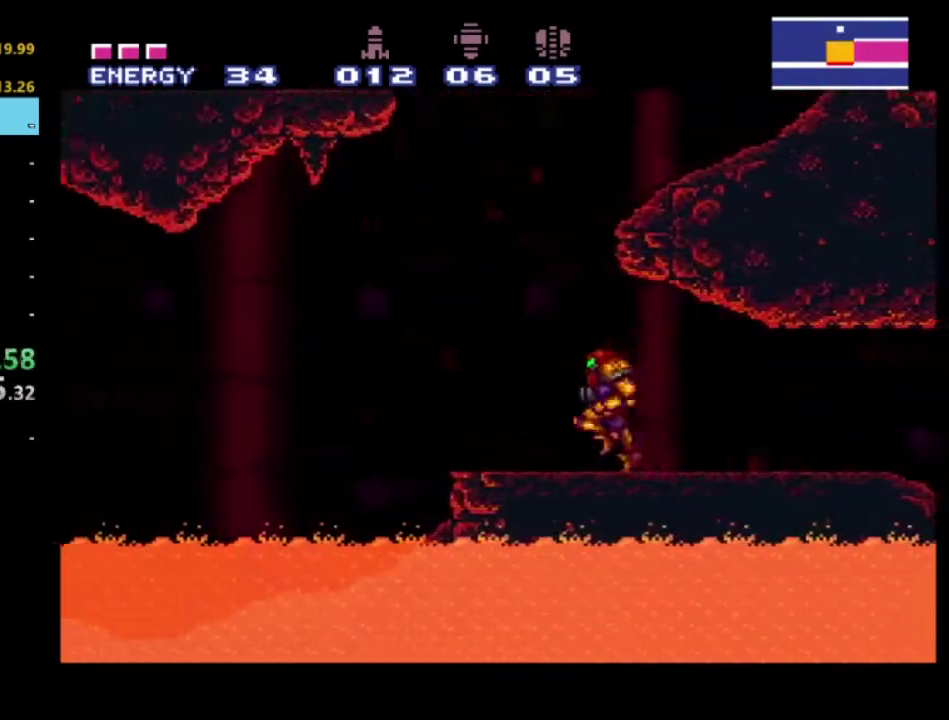
Gameplay with a controller (Xbox layout); each line is a JSON object with the inputs held at the frame after it. "events" lists button and stick changes between this image and that frame as [ms after this image, input, new state], when the widget could be followed in between. Not read: L3 R3.
{"buttons": ["A", "R2", "DPAD_RIGHT"], "left_stick": "center", "right_stick": "center", "events": [[267, "DPAD_LEFT", "up"], [300, "DPAD_RIGHT", "down"]]}
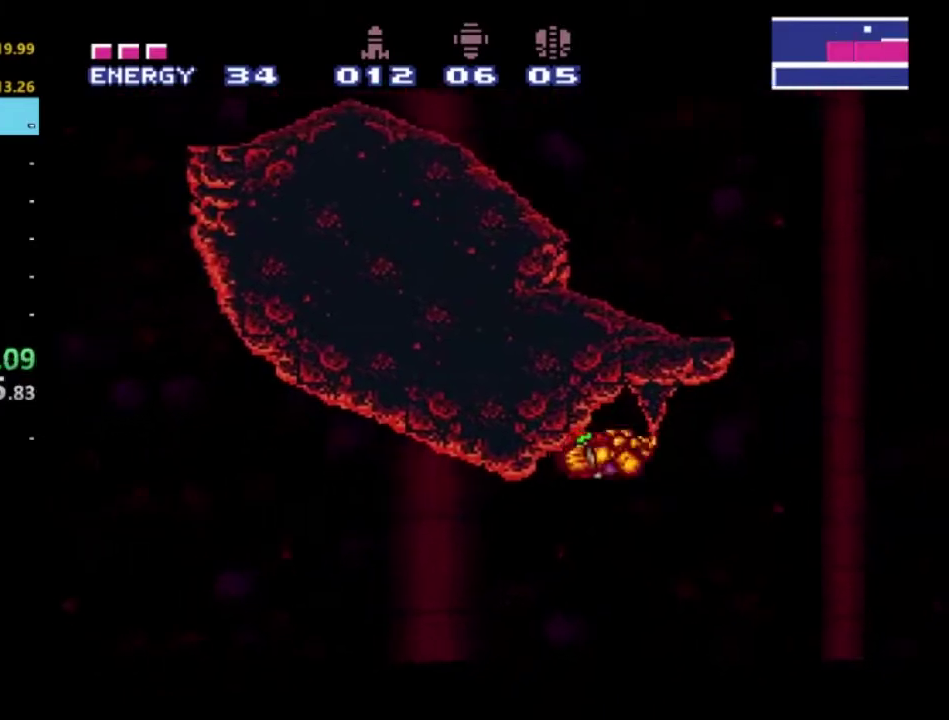
{"buttons": ["R2", "DPAD_RIGHT"], "left_stick": "center", "right_stick": "center", "events": [[267, "A", "up"]]}
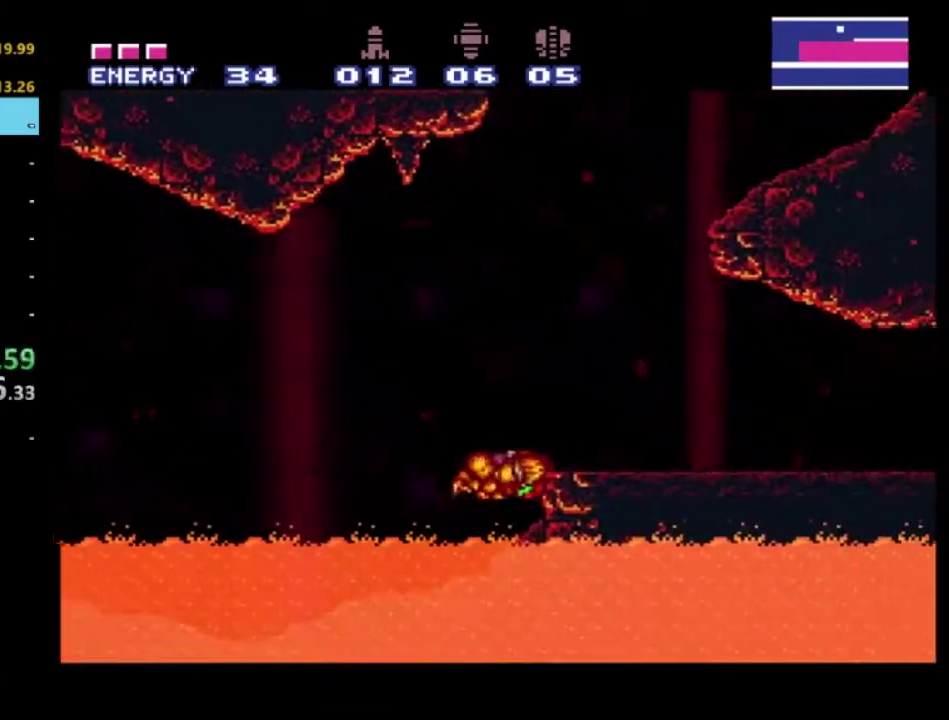
{"buttons": ["A", "R2", "DPAD_RIGHT"], "left_stick": "center", "right_stick": "center", "events": [[150, "A", "down"], [183, "DPAD_RIGHT", "up"], [417, "DPAD_RIGHT", "down"]]}
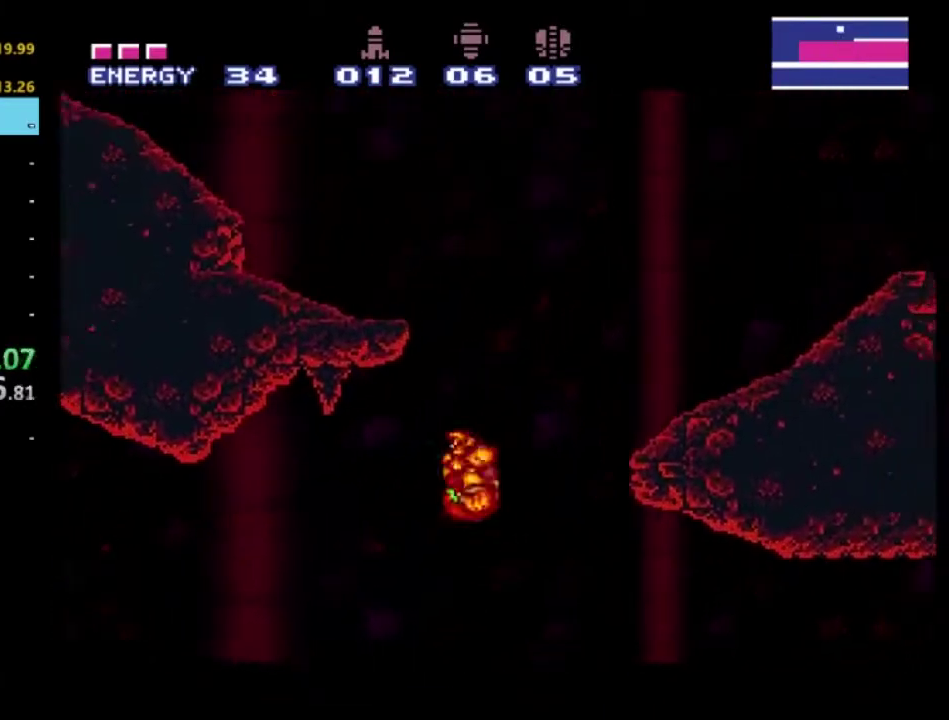
{"buttons": ["A", "R2", "DPAD_RIGHT"], "left_stick": "center", "right_stick": "center", "events": []}
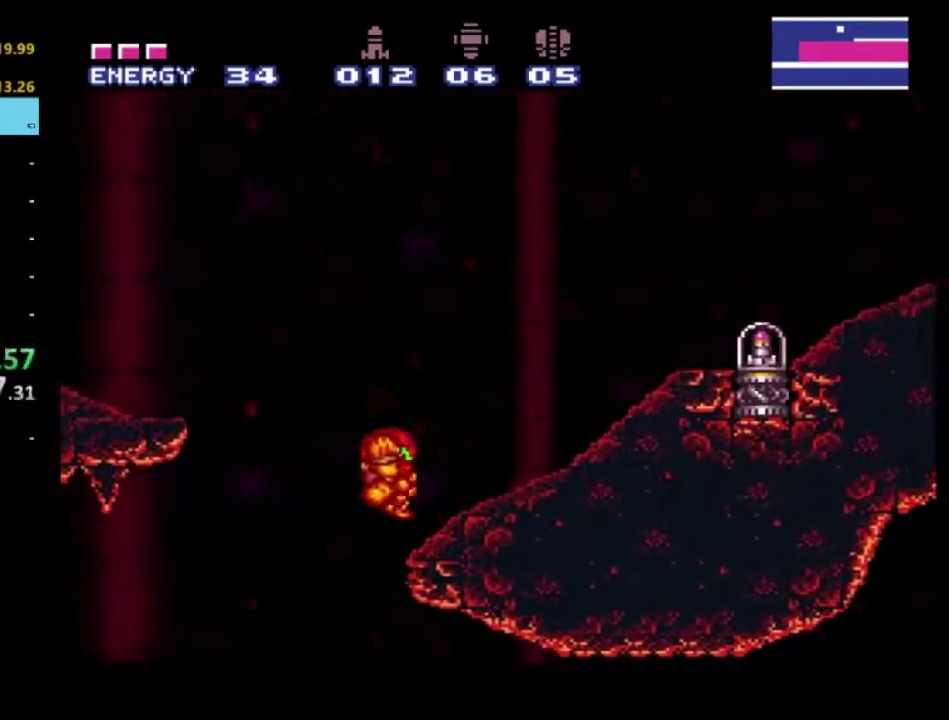
{"buttons": ["R2"], "left_stick": "center", "right_stick": "center", "events": [[117, "A", "up"], [283, "DPAD_RIGHT", "up"]]}
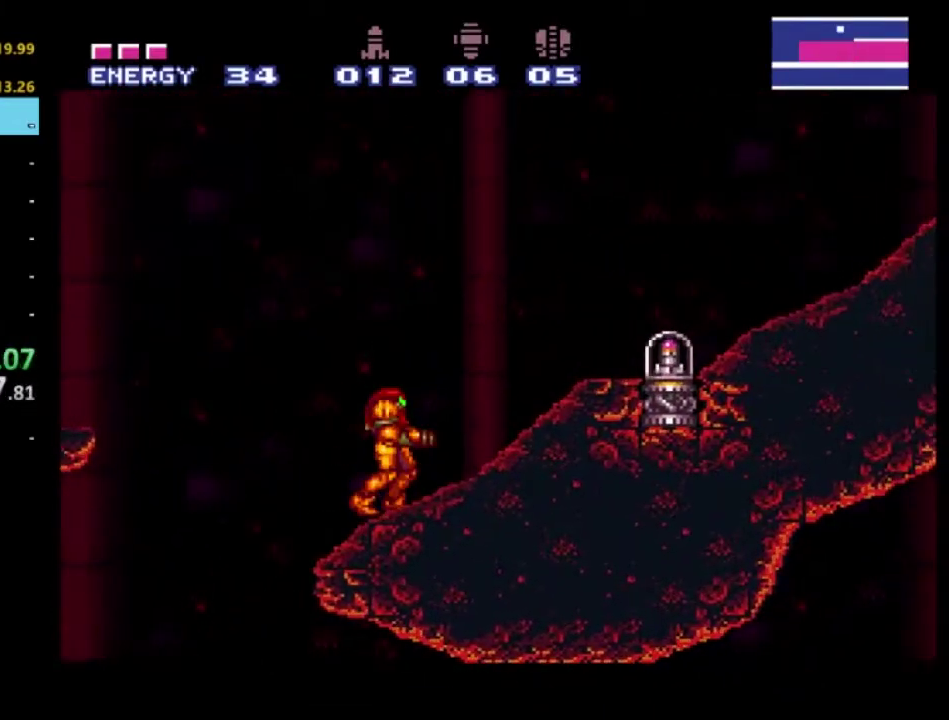
{"buttons": ["R2", "DPAD_LEFT"], "left_stick": "center", "right_stick": "center", "events": [[133, "DPAD_RIGHT", "down"], [300, "DPAD_RIGHT", "up"], [383, "DPAD_LEFT", "down"]]}
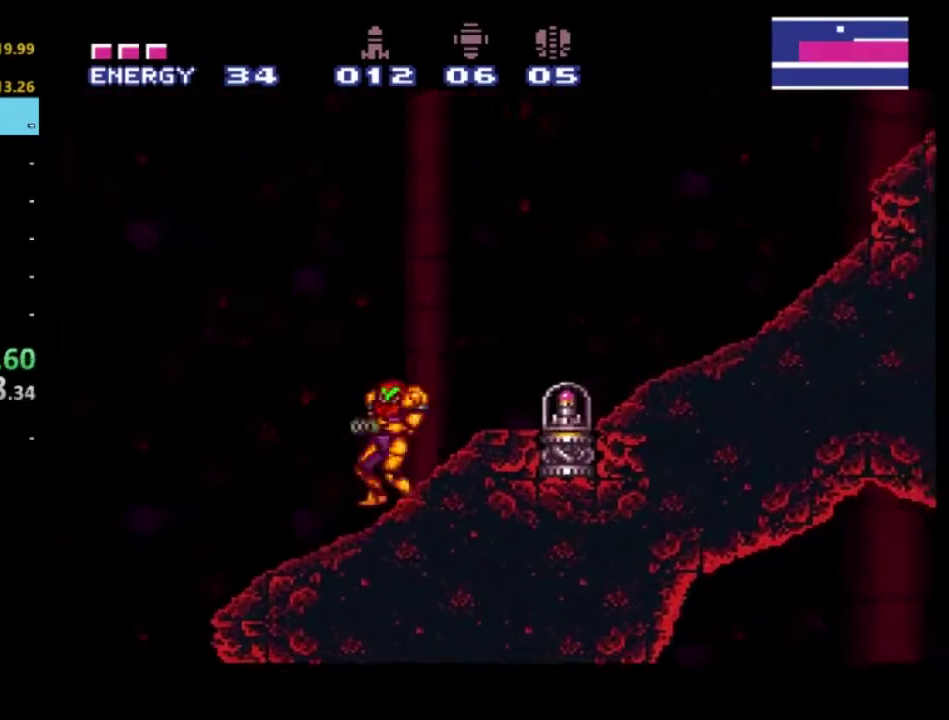
{"buttons": ["A", "R2", "DPAD_LEFT"], "left_stick": "center", "right_stick": "center", "events": [[250, "A", "down"]]}
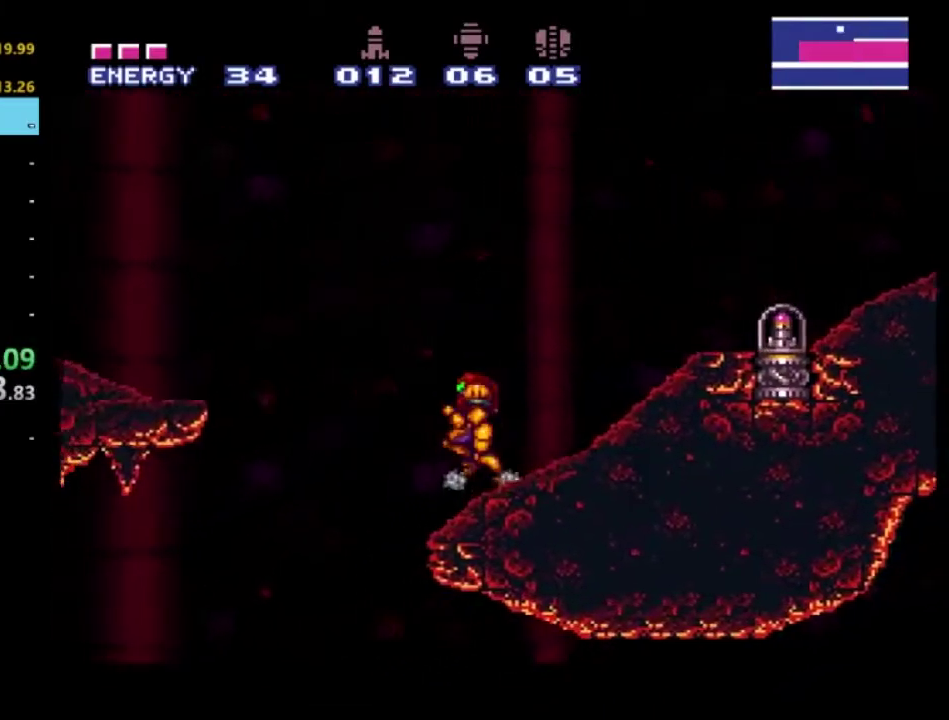
{"buttons": ["R2", "DPAD_RIGHT"], "left_stick": "center", "right_stick": "center", "events": [[50, "DPAD_LEFT", "up"], [67, "DPAD_RIGHT", "down"], [117, "A", "up"], [183, "A", "down"], [283, "A", "up"]]}
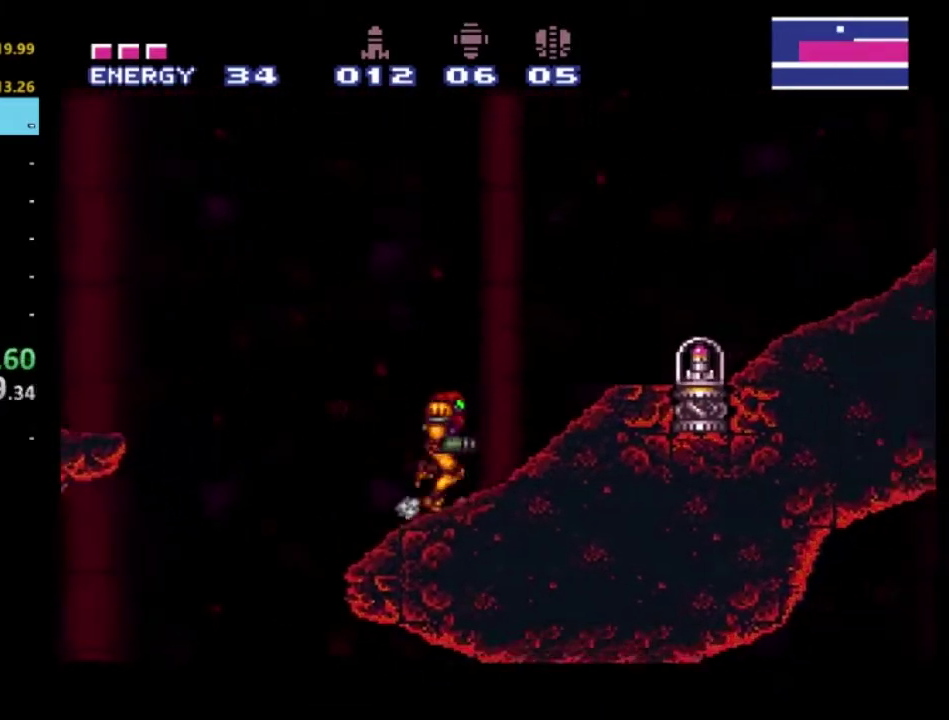
{"buttons": ["R2", "DPAD_RIGHT"], "left_stick": "center", "right_stick": "center", "events": []}
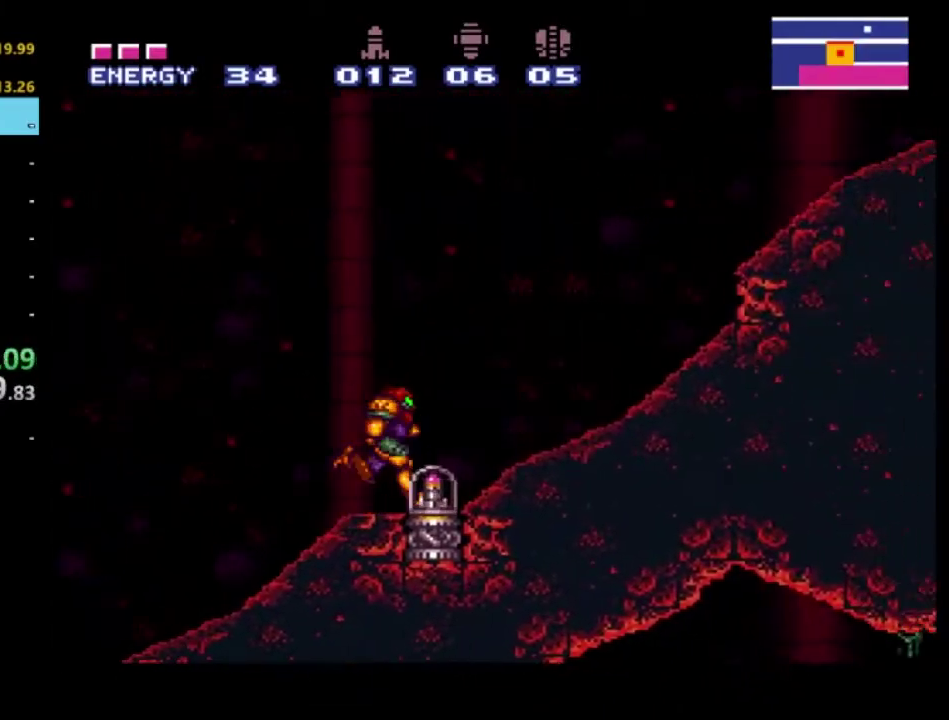
{"buttons": ["R2", "DPAD_RIGHT"], "left_stick": "center", "right_stick": "center", "events": [[133, "DPAD_RIGHT", "up"], [150, "A", "down"], [283, "A", "up"], [417, "DPAD_RIGHT", "down"]]}
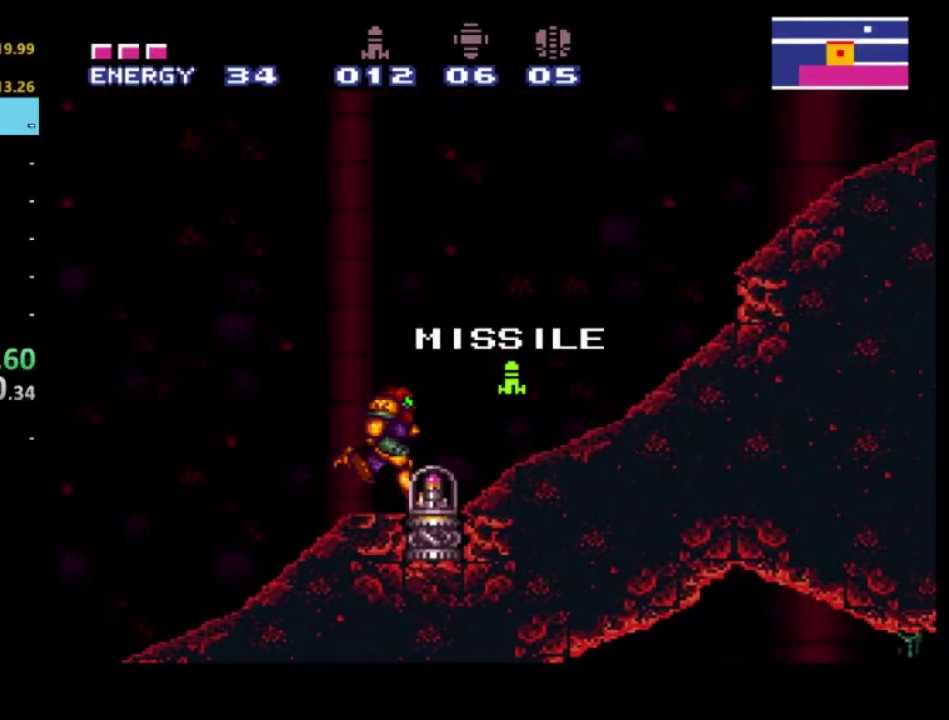
{"buttons": ["R2", "DPAD_RIGHT"], "left_stick": "center", "right_stick": "center", "events": [[33, "A", "down"], [133, "A", "up"], [233, "A", "down"], [367, "A", "up"]]}
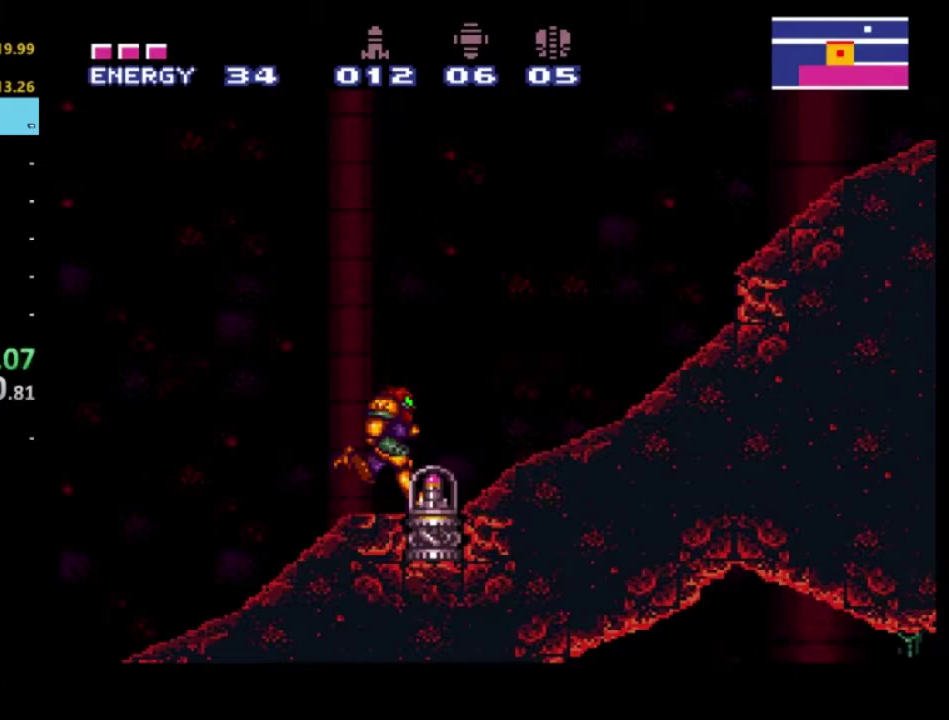
{"buttons": ["R2"], "left_stick": "center", "right_stick": "center", "events": [[483, "DPAD_RIGHT", "up"]]}
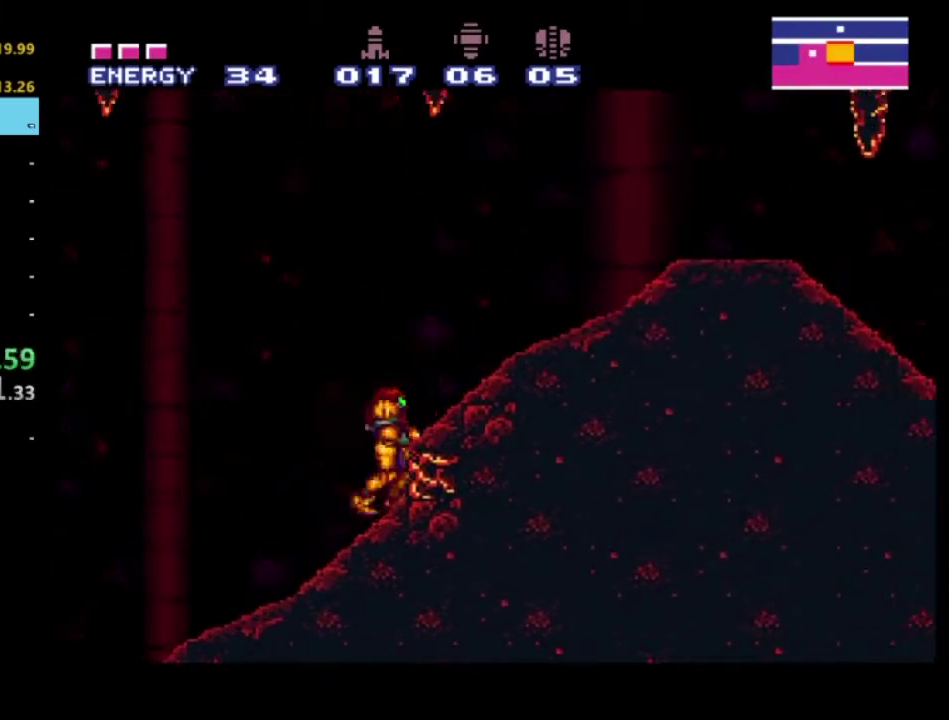
{"buttons": ["R2", "DPAD_LEFT"], "left_stick": "center", "right_stick": "center", "events": [[17, "DPAD_LEFT", "down"]]}
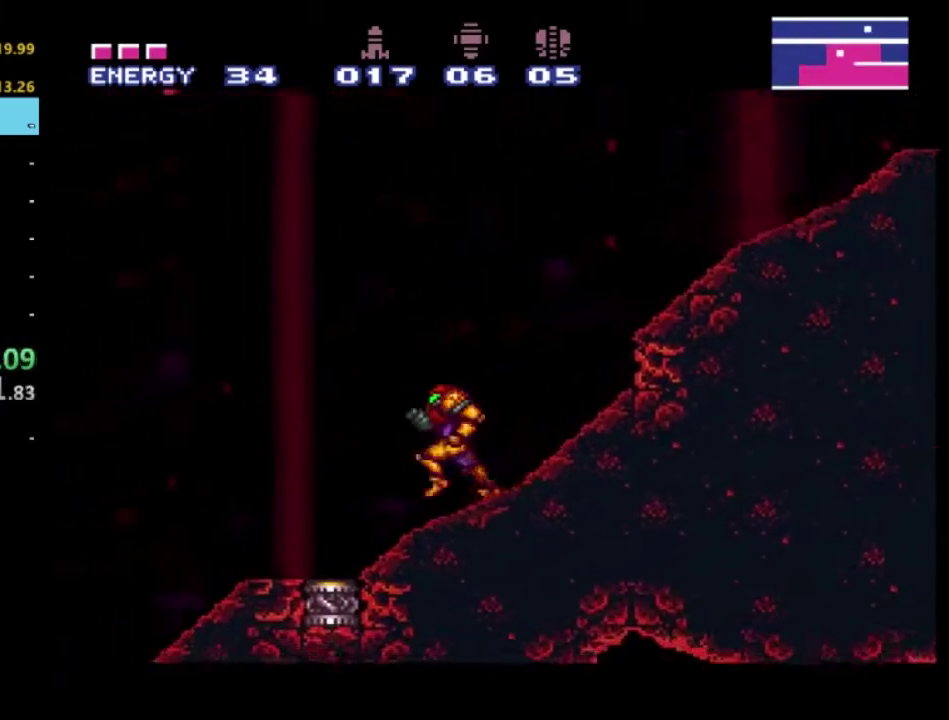
{"buttons": ["R2", "DPAD_RIGHT"], "left_stick": "center", "right_stick": "center", "events": [[400, "B", "down"], [433, "DPAD_LEFT", "up"], [450, "DPAD_RIGHT", "down"], [483, "B", "up"]]}
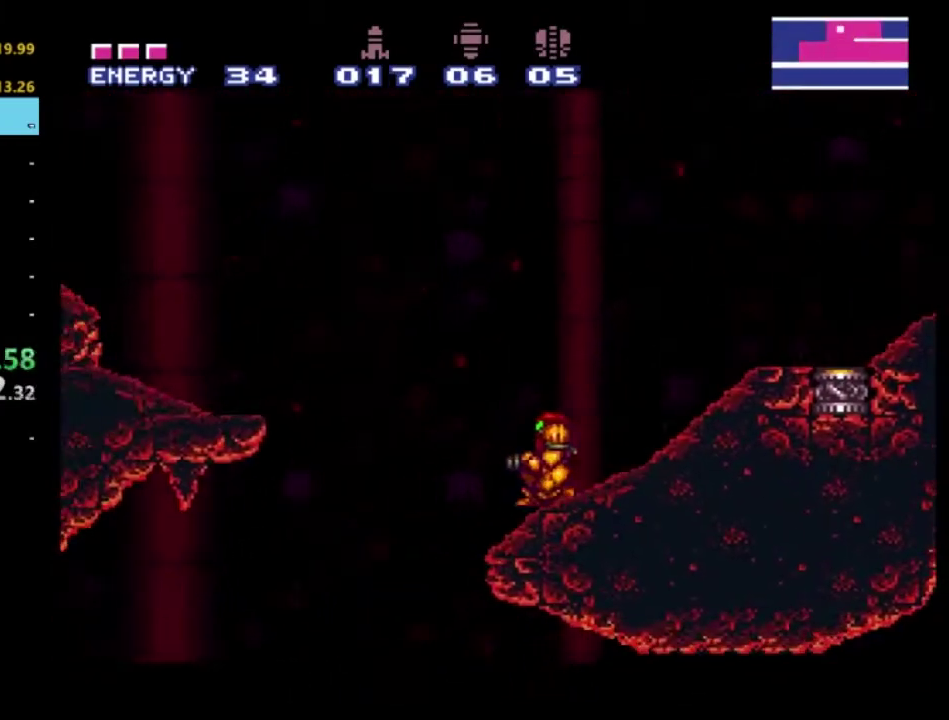
{"buttons": ["R2", "DPAD_RIGHT"], "left_stick": "center", "right_stick": "center", "events": [[267, "DPAD_RIGHT", "up"], [333, "DPAD_RIGHT", "down"]]}
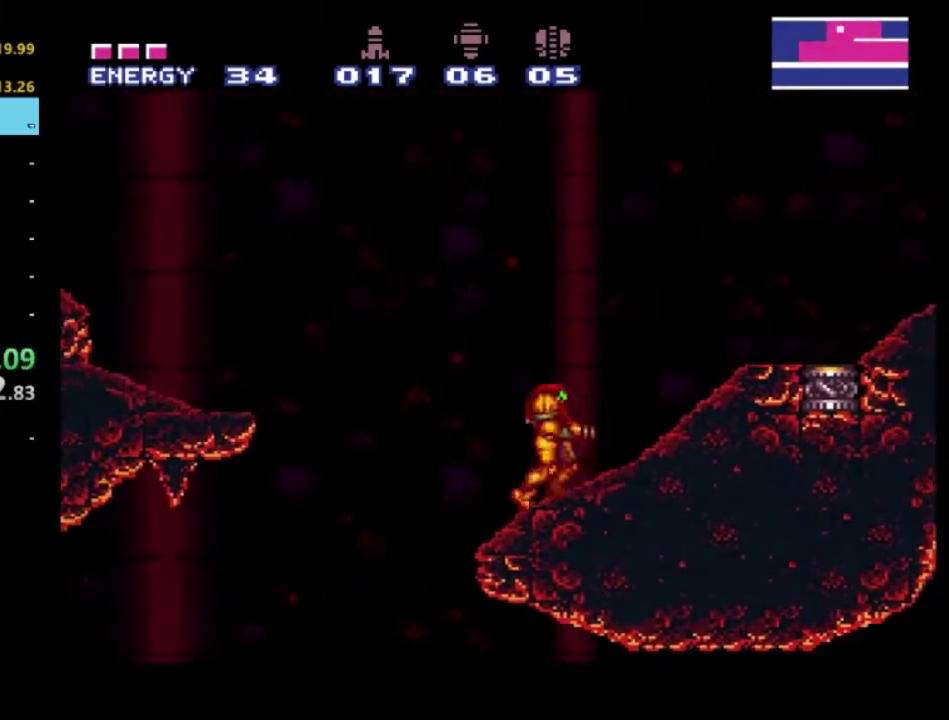
{"buttons": ["R2", "DPAD_RIGHT"], "left_stick": "center", "right_stick": "center", "events": []}
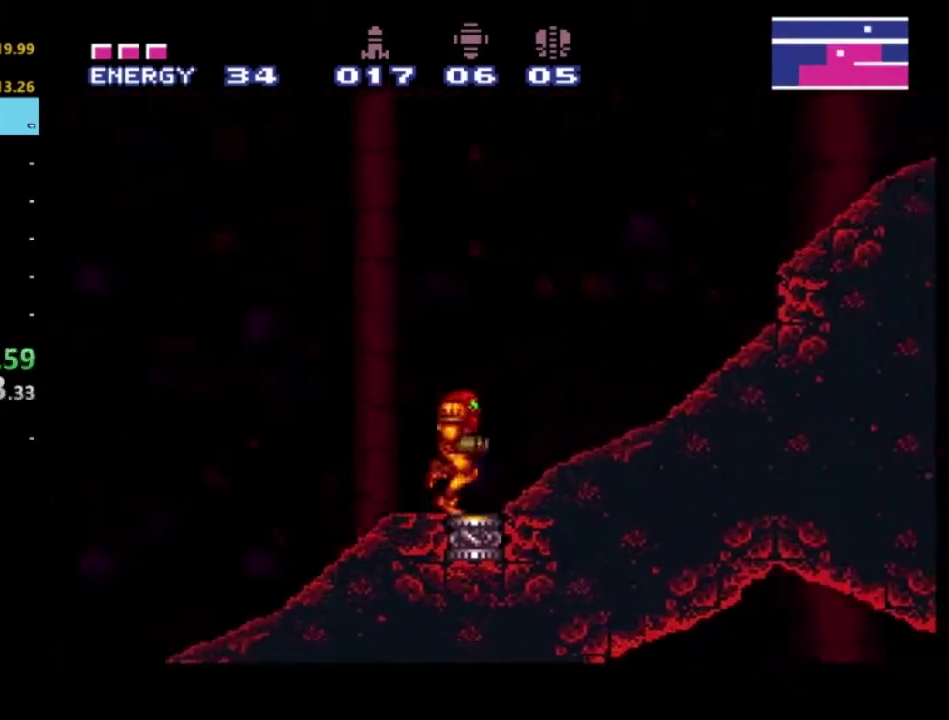
{"buttons": ["DPAD_LEFT"], "left_stick": "center", "right_stick": "center", "events": [[300, "DPAD_RIGHT", "up"], [350, "R2", "up"], [400, "DPAD_LEFT", "down"]]}
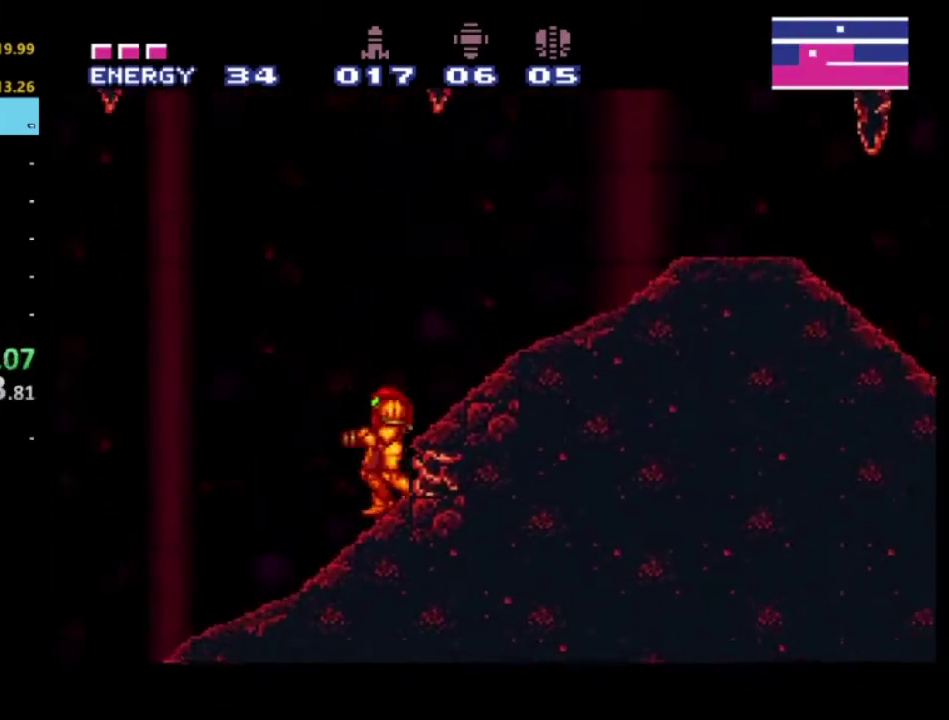
{"buttons": ["R2", "DPAD_LEFT"], "left_stick": "center", "right_stick": "center", "events": [[17, "DPAD_LEFT", "up"], [250, "DPAD_LEFT", "down"], [283, "R2", "down"], [350, "DPAD_LEFT", "up"], [400, "R2", "up"], [433, "DPAD_LEFT", "down"], [450, "R2", "down"]]}
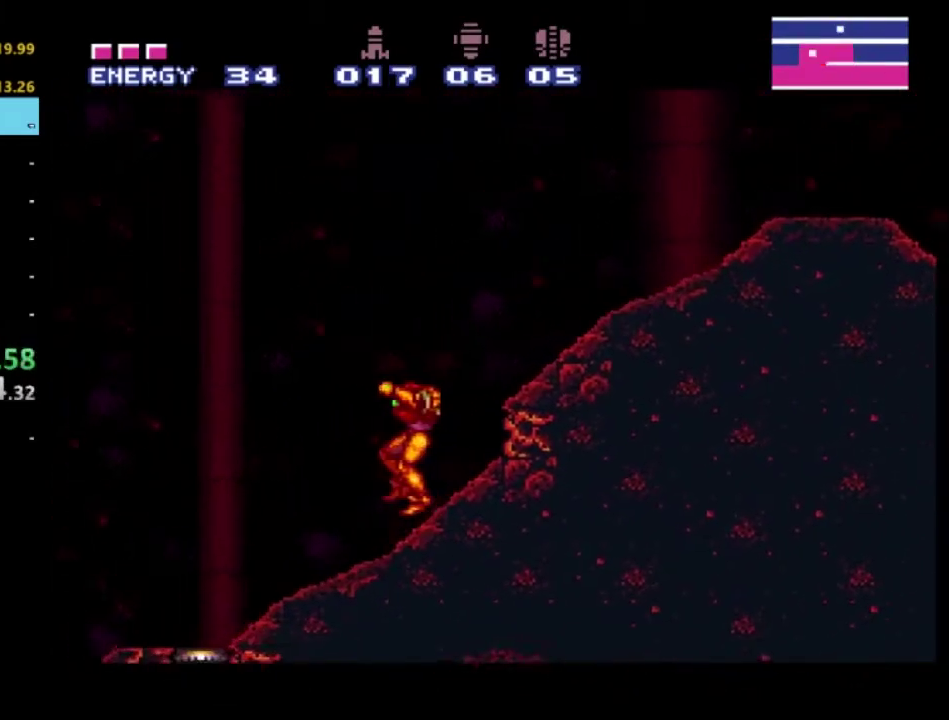
{"buttons": ["R2", "DPAD_LEFT"], "left_stick": "center", "right_stick": "center", "events": [[33, "DPAD_LEFT", "up"], [67, "R2", "up"], [100, "DPAD_LEFT", "down"], [117, "R2", "down"]]}
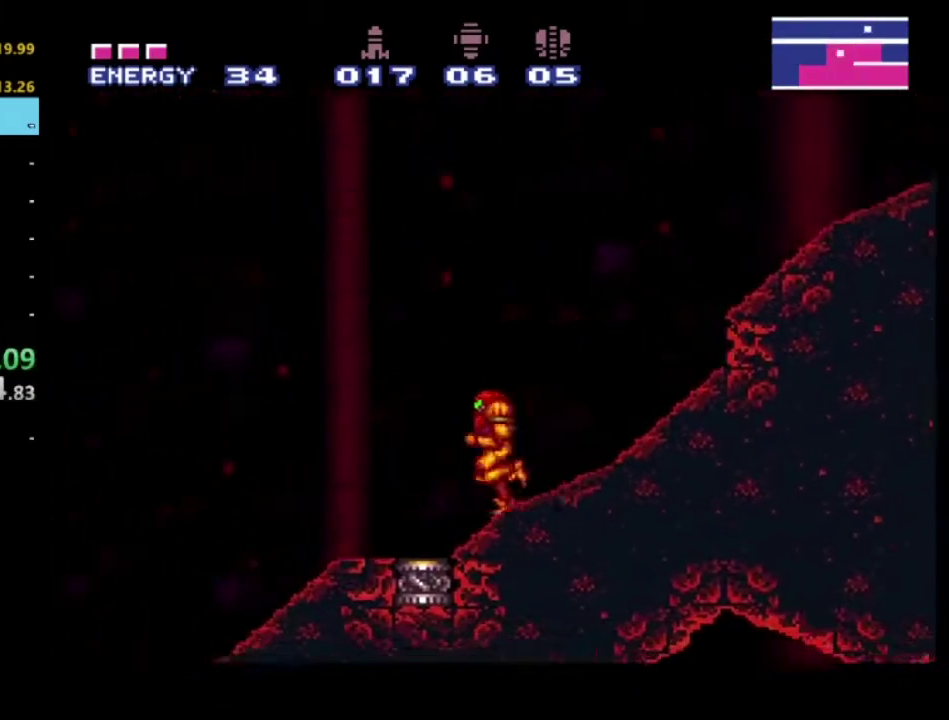
{"buttons": ["A", "R2", "DPAD_LEFT"], "left_stick": "center", "right_stick": "center", "events": [[367, "A", "down"]]}
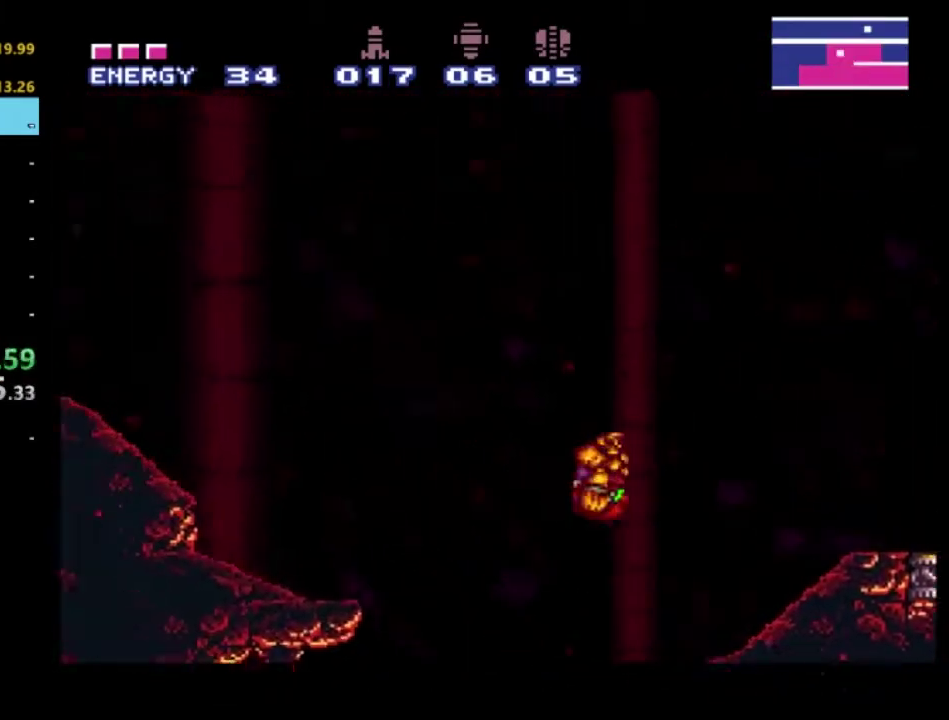
{"buttons": ["R2", "DPAD_LEFT"], "left_stick": "center", "right_stick": "center", "events": [[100, "A", "up"]]}
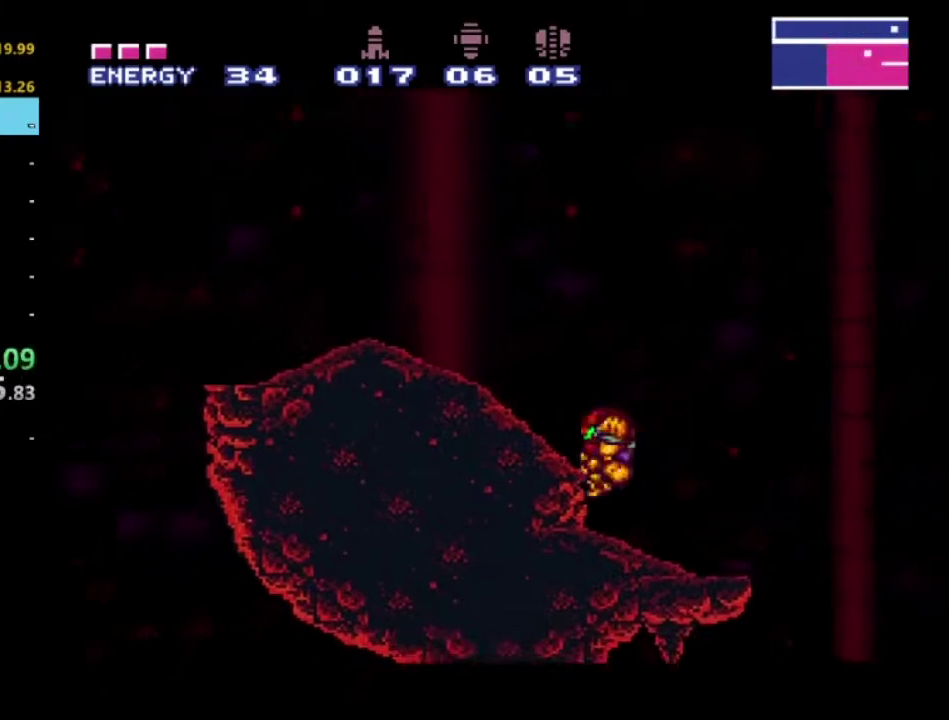
{"buttons": ["R2", "DPAD_LEFT"], "left_stick": "center", "right_stick": "center", "events": [[333, "A", "down"], [450, "A", "up"]]}
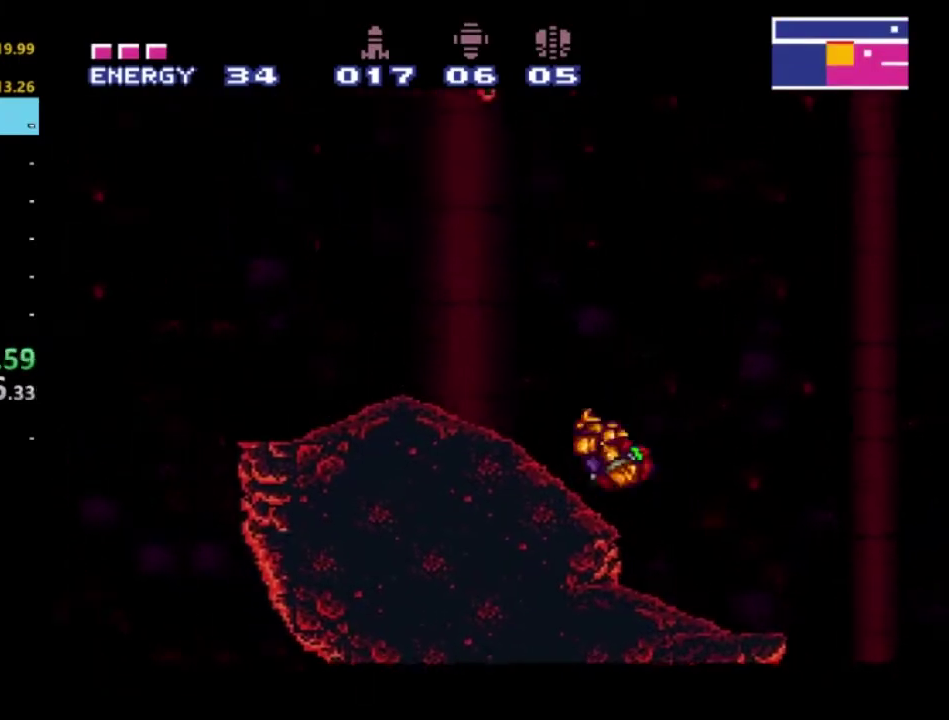
{"buttons": ["R2", "DPAD_LEFT"], "left_stick": "center", "right_stick": "center", "events": []}
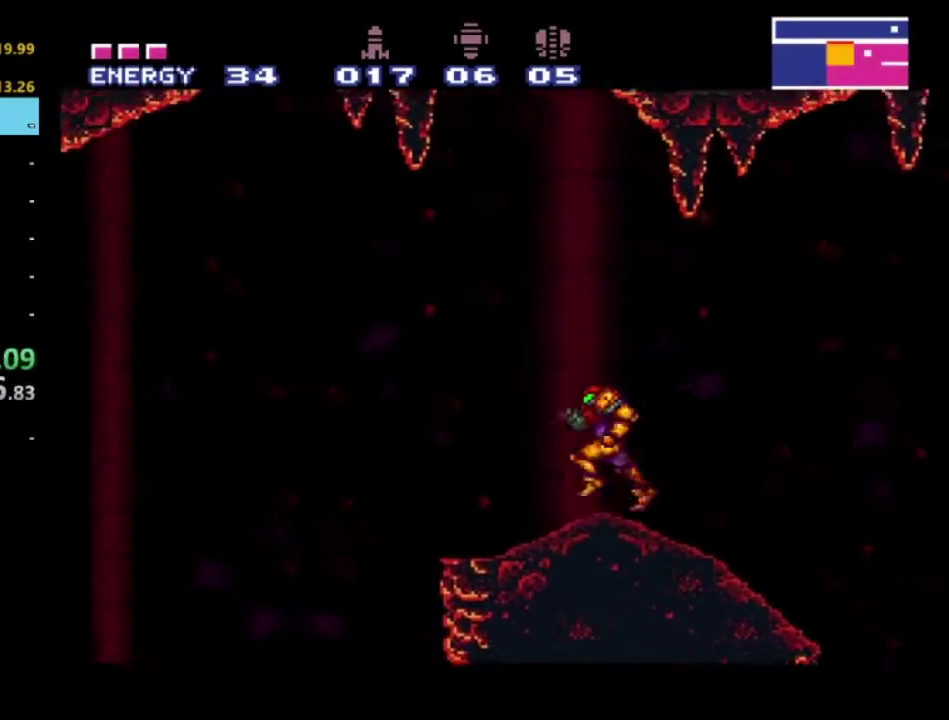
{"buttons": ["R2", "DPAD_LEFT"], "left_stick": "center", "right_stick": "center", "events": [[67, "A", "down"], [467, "A", "up"]]}
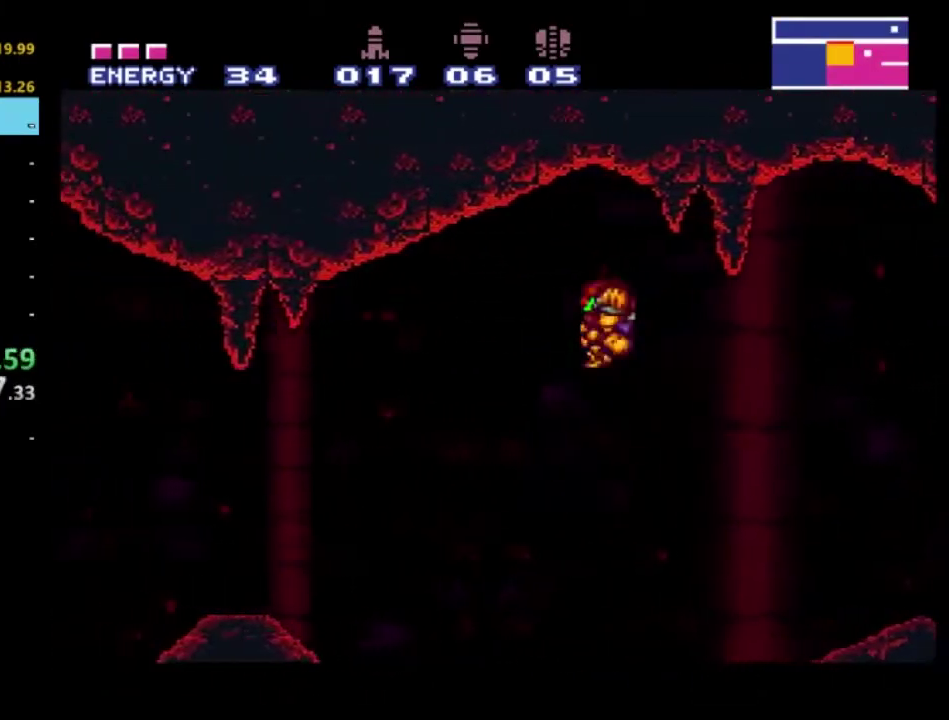
{"buttons": ["R2", "DPAD_LEFT"], "left_stick": "center", "right_stick": "center", "events": []}
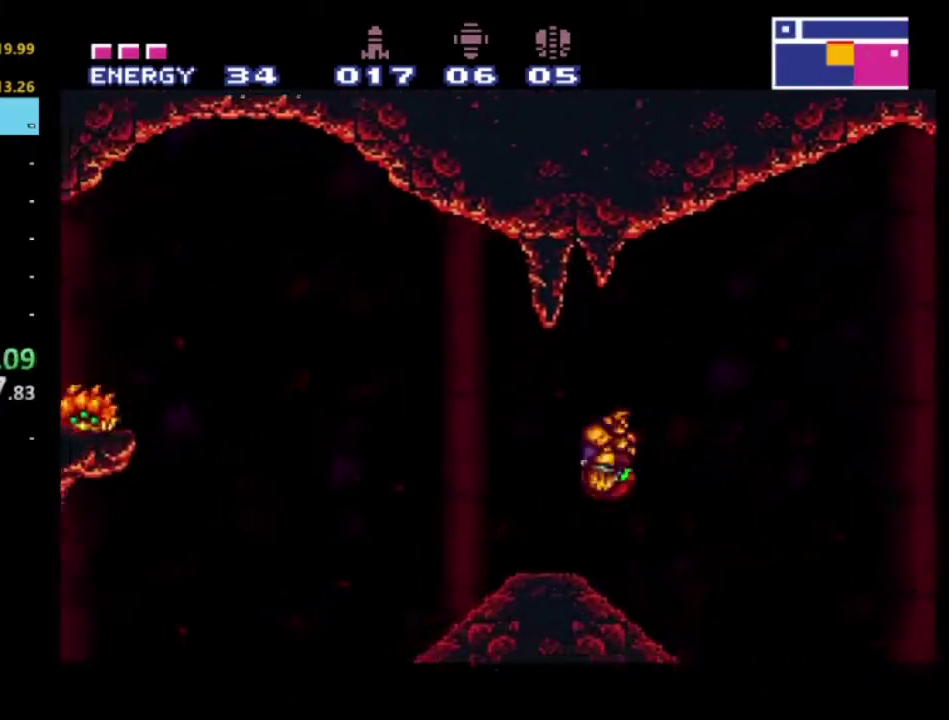
{"buttons": ["A", "R2", "DPAD_LEFT"], "left_stick": "center", "right_stick": "center", "events": [[233, "A", "down"]]}
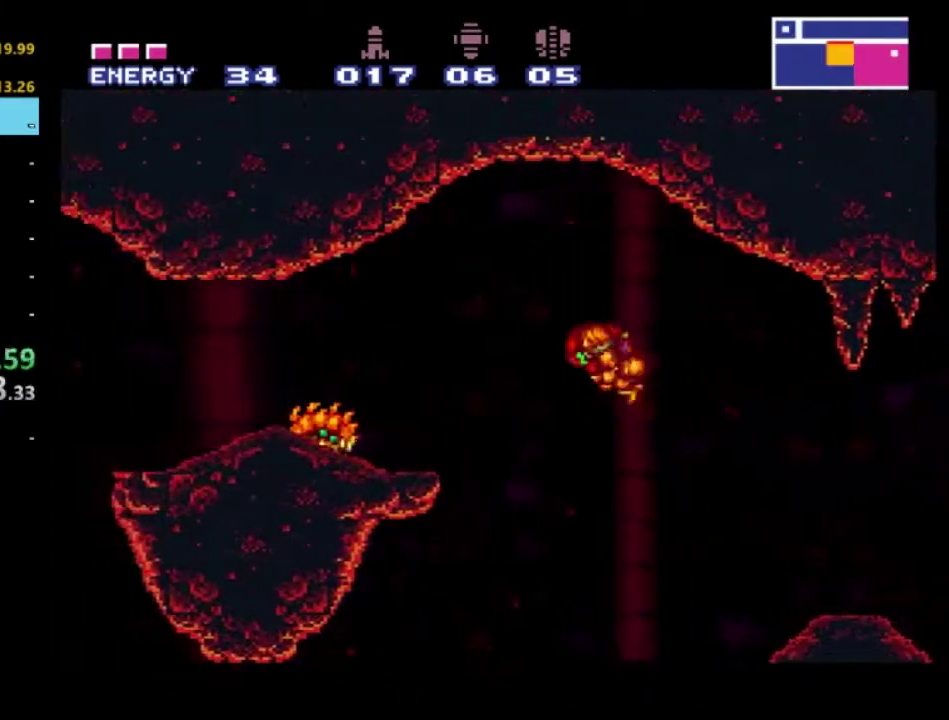
{"buttons": ["X", "R2", "DPAD_DOWN"], "left_stick": "center", "right_stick": "center", "events": [[133, "A", "up"], [300, "X", "down"], [333, "DPAD_LEFT", "up"], [400, "X", "up"], [483, "DPAD_DOWN", "down"], [483, "X", "down"]]}
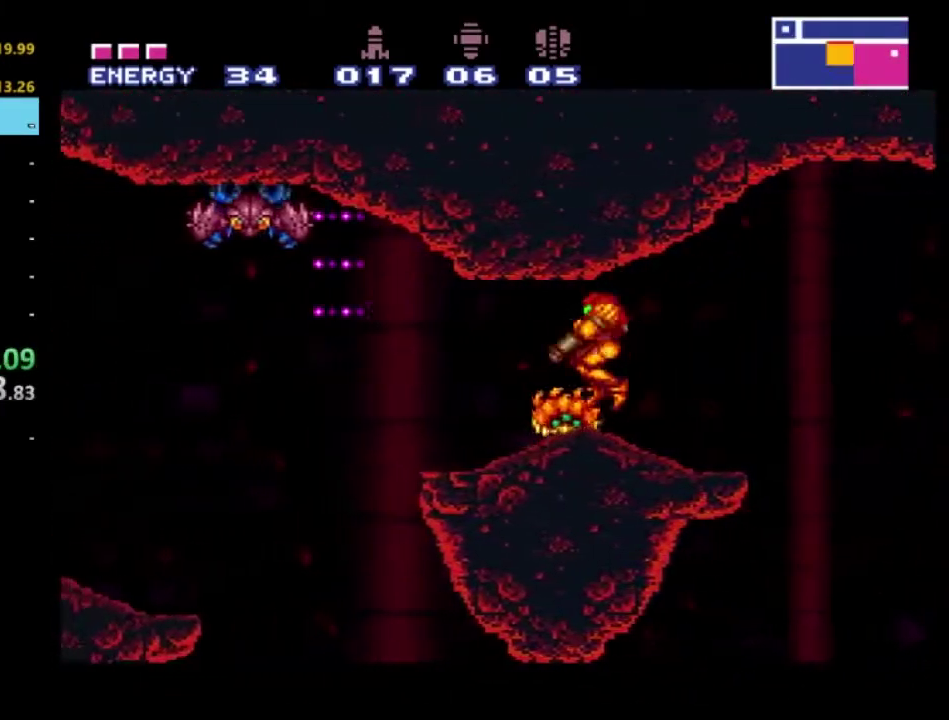
{"buttons": ["R2", "DPAD_LEFT"], "left_stick": "center", "right_stick": "center", "events": [[100, "X", "up"], [167, "X", "down"], [217, "DPAD_DOWN", "up"], [267, "X", "up"], [333, "X", "down"], [433, "DPAD_LEFT", "down"], [450, "X", "up"]]}
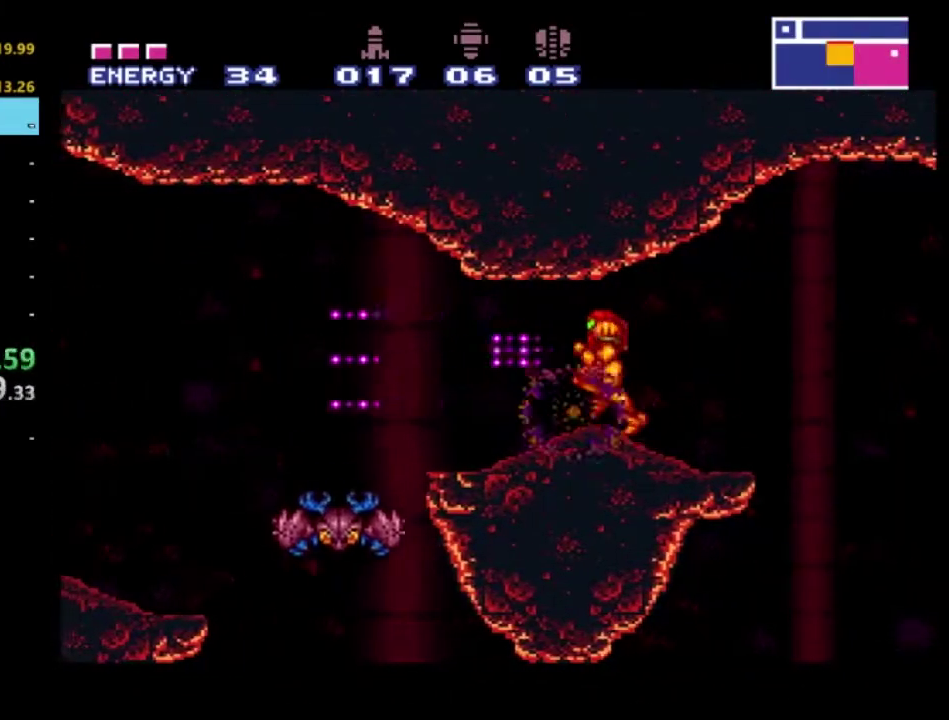
{"buttons": ["A", "R2", "DPAD_LEFT"], "left_stick": "center", "right_stick": "center", "events": [[17, "X", "down"], [150, "X", "up"], [333, "A", "down"]]}
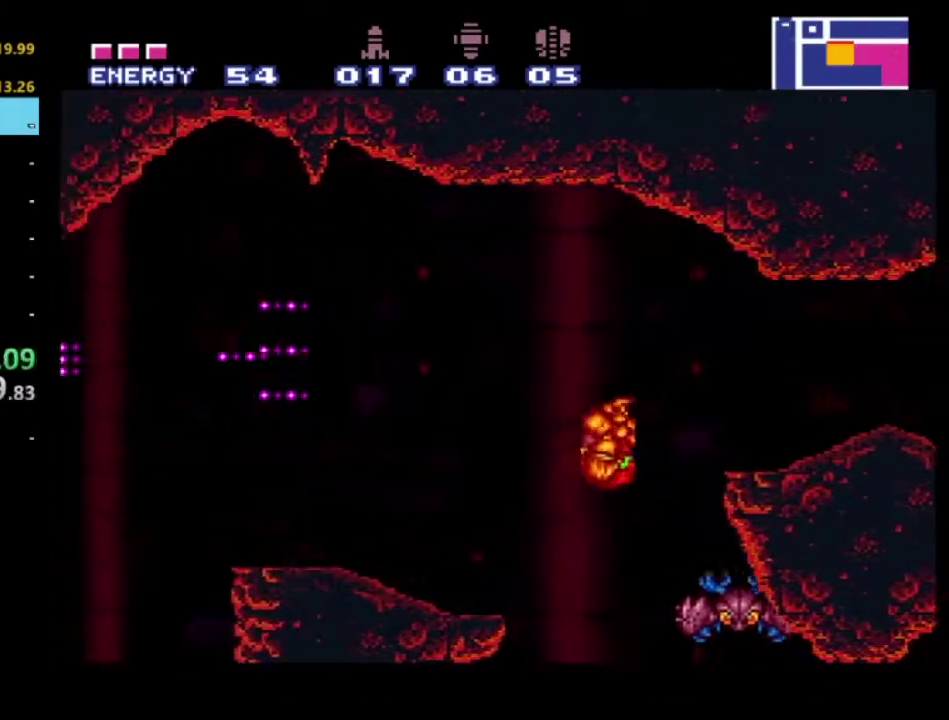
{"buttons": ["A", "R2", "DPAD_LEFT"], "left_stick": "center", "right_stick": "center", "events": [[67, "X", "down"], [83, "A", "up"], [183, "X", "up"], [300, "X", "down"], [383, "X", "up"], [500, "A", "down"]]}
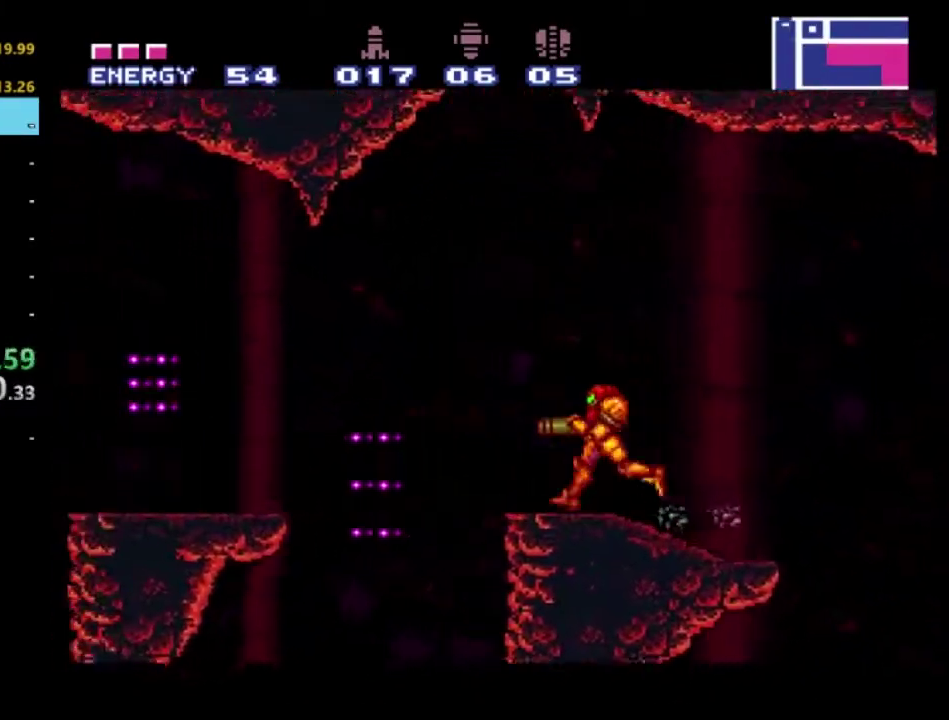
{"buttons": ["X", "R2", "DPAD_LEFT"], "left_stick": "center", "right_stick": "center", "events": [[167, "X", "down"], [183, "A", "up"], [317, "X", "up"], [400, "X", "down"]]}